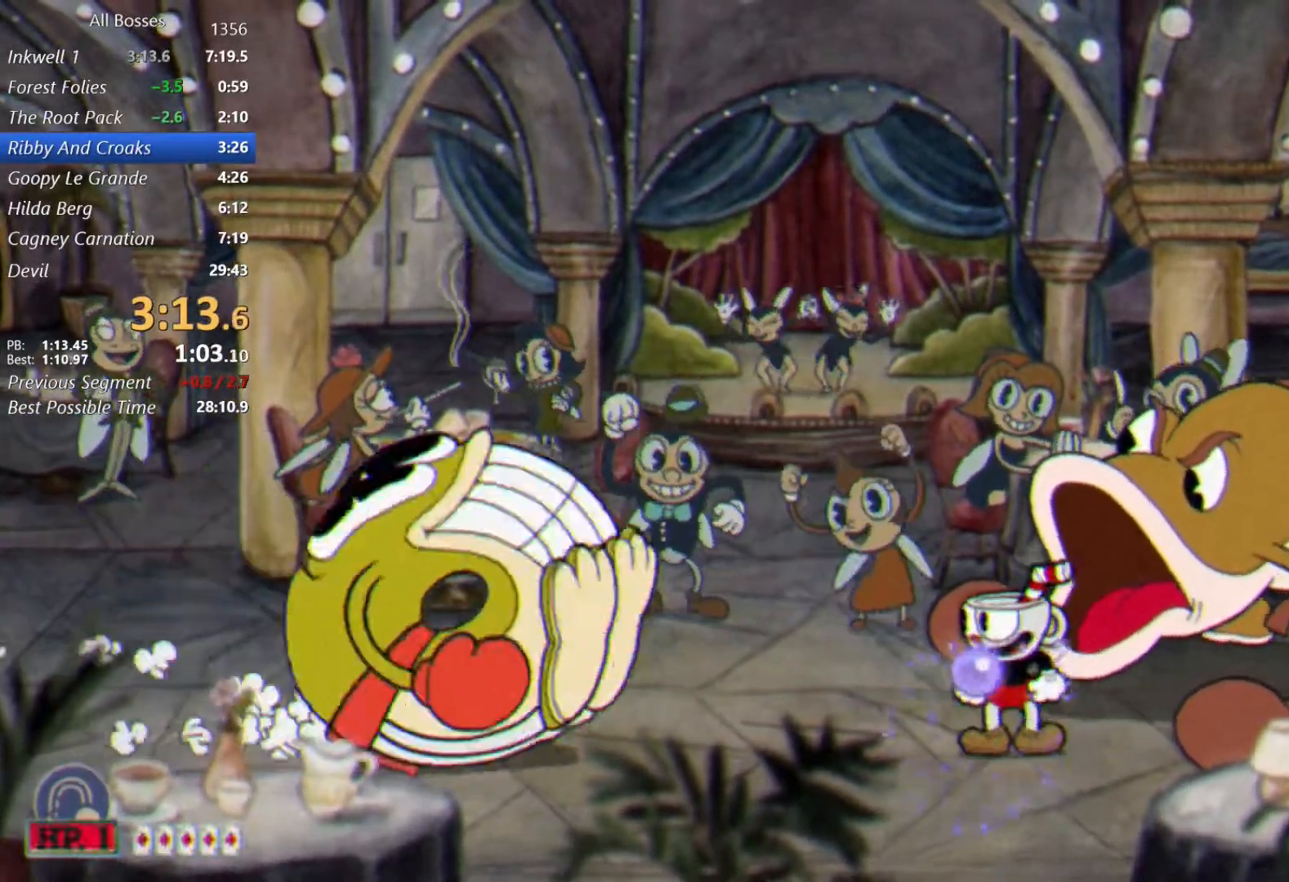
Gameplay with a controller (Xbox layout); each line is a JSON object with the inputs held at the frame after it. "events" lists button and stick changes between this image and that frame as [ms after this image, input, new state], when the widget could be followed in between. Not read: right_stick.
{"buttons": ["X"], "left_stick": "left", "events": [[67, "left_stick", "center"], [133, "A", "down"], [300, "A", "up"], [300, "left_stick", "left"], [400, "X", "down"]]}
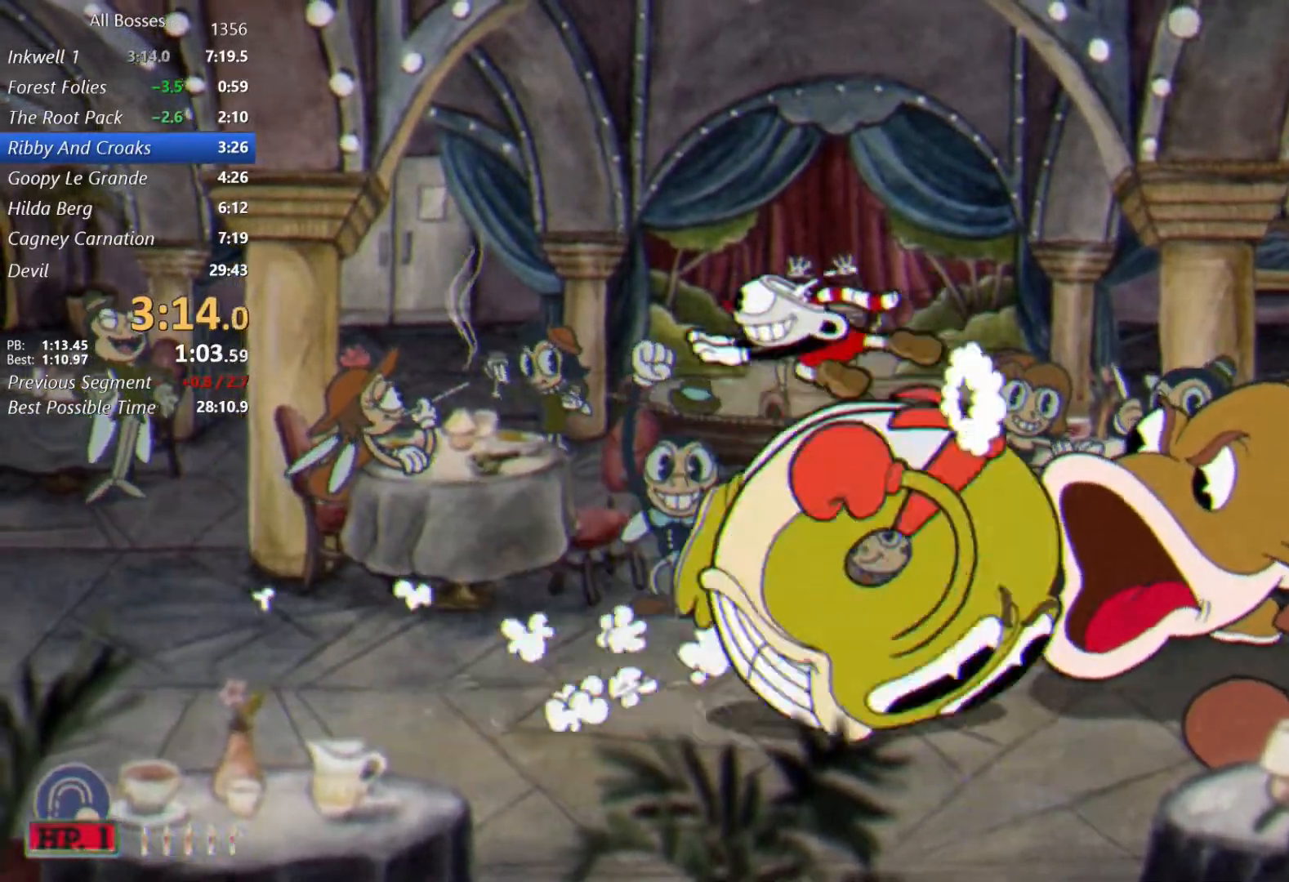
{"buttons": [], "left_stick": "center", "events": [[33, "X", "up"], [167, "B", "down"], [200, "left_stick", "center"], [267, "B", "up"]]}
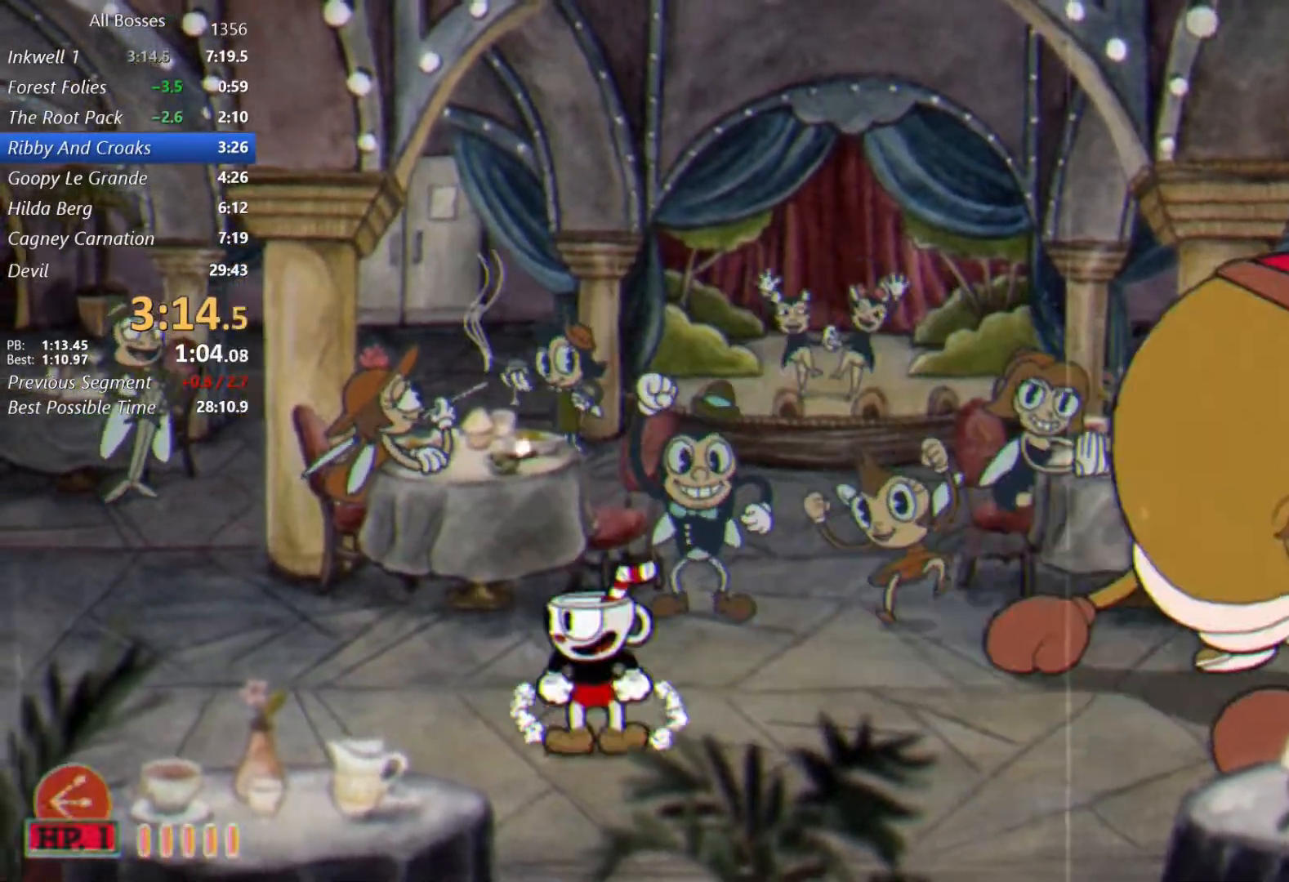
{"buttons": [], "left_stick": "center", "events": []}
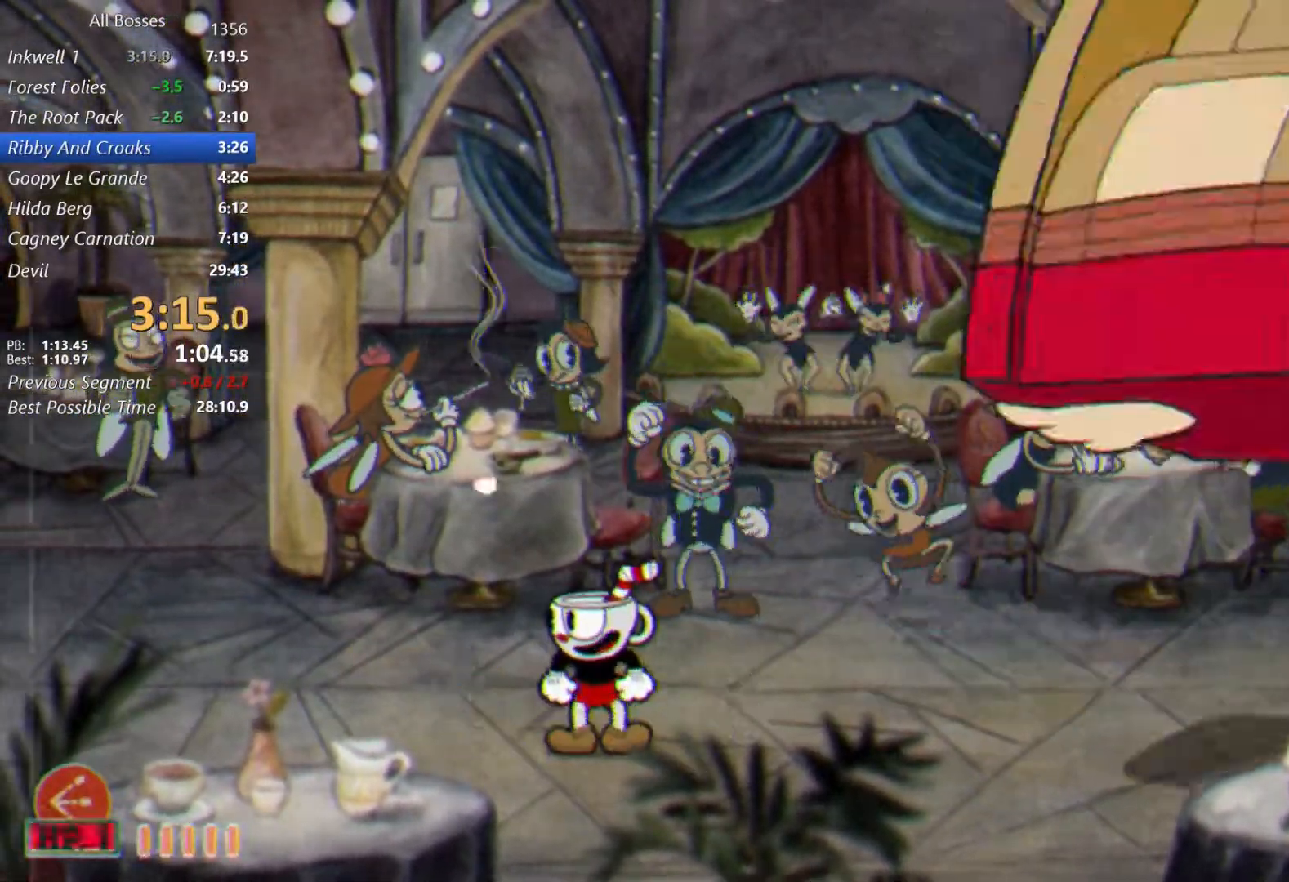
{"buttons": [], "left_stick": "center", "events": [[33, "B", "down"], [100, "B", "up"]]}
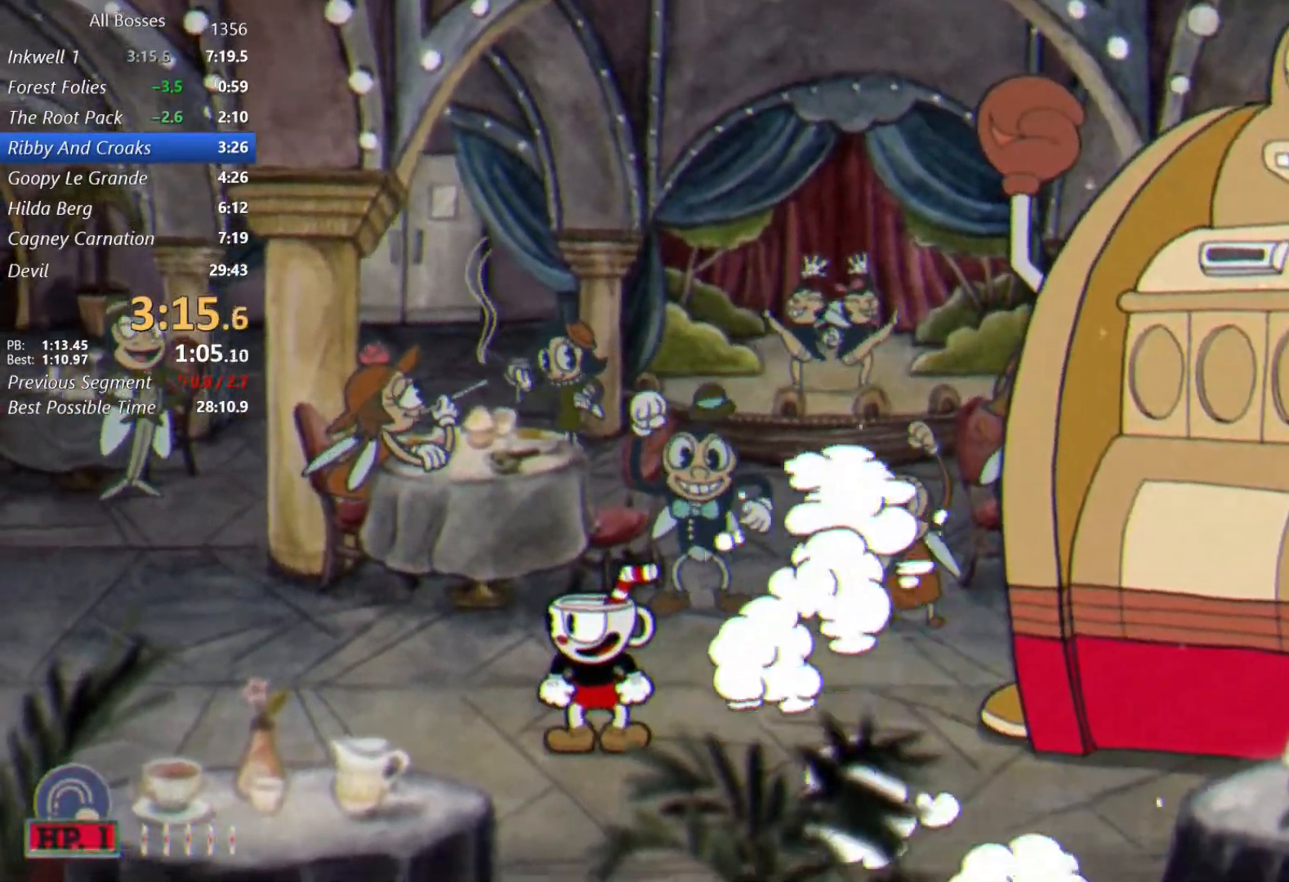
{"buttons": [], "left_stick": "center", "events": [[200, "B", "down"], [317, "B", "up"]]}
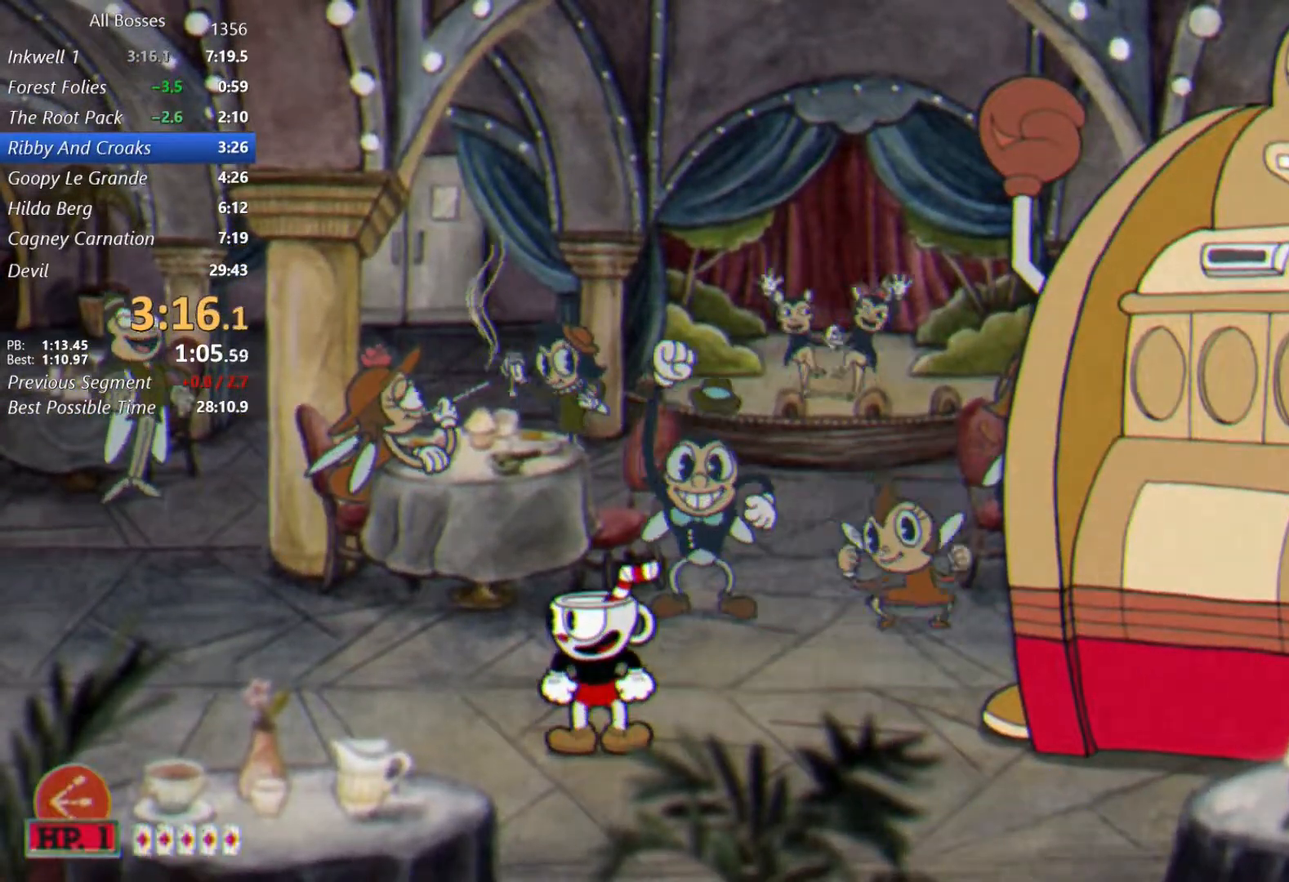
{"buttons": [], "left_stick": "center", "events": [[167, "B", "down"], [300, "B", "up"]]}
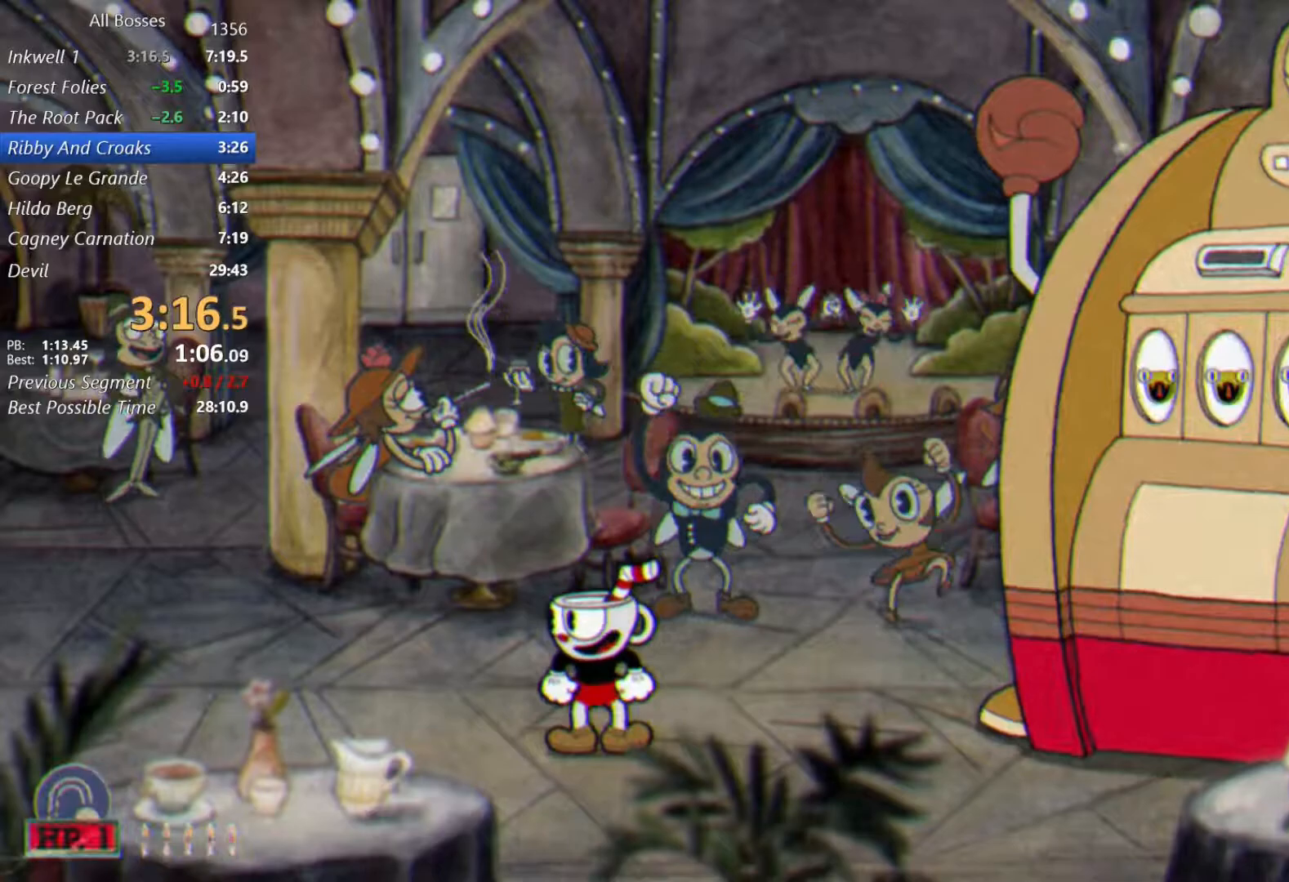
{"buttons": [], "left_stick": "center", "events": [[133, "B", "down"], [233, "B", "up"]]}
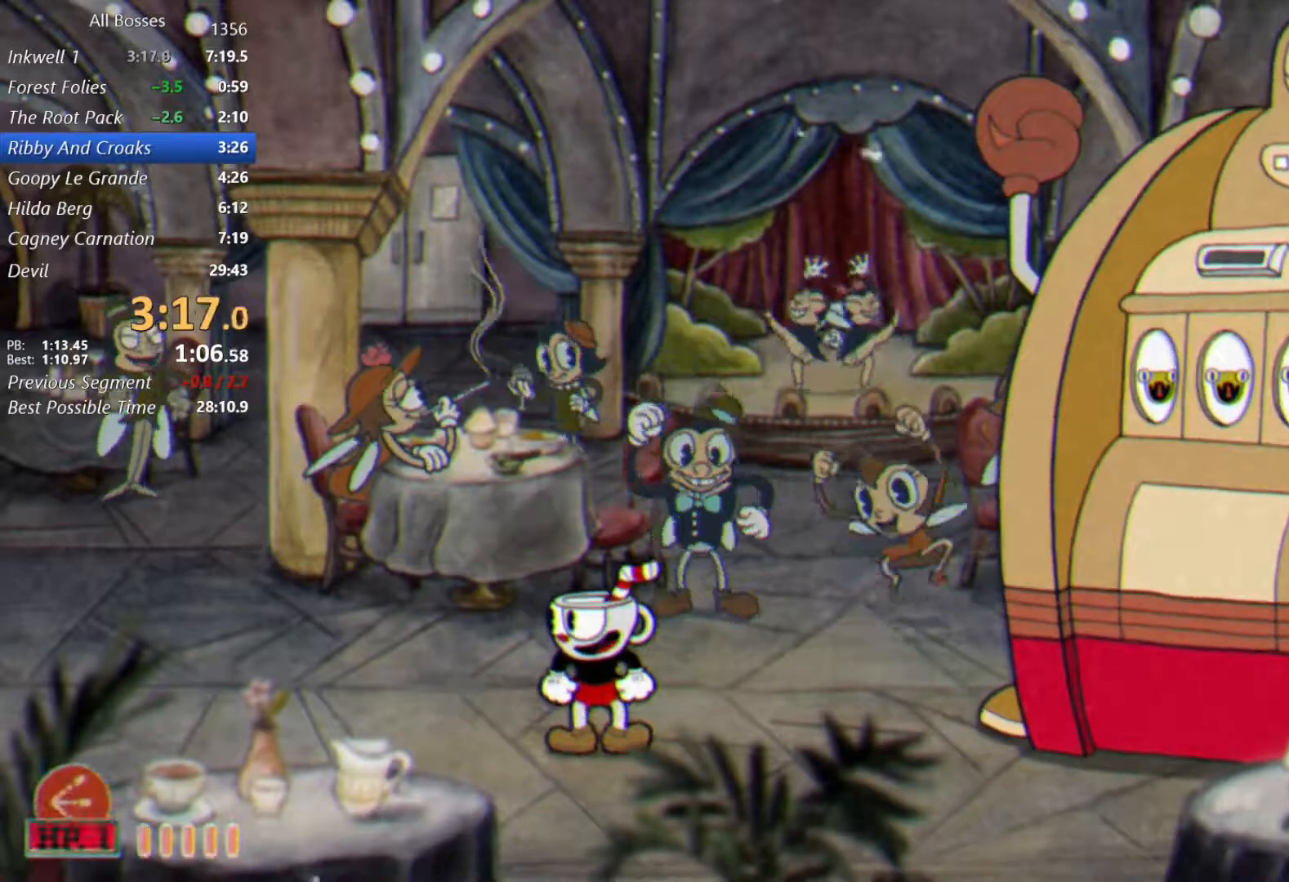
{"buttons": [], "left_stick": "right", "events": [[67, "B", "down"], [133, "B", "up"], [500, "left_stick", "right"]]}
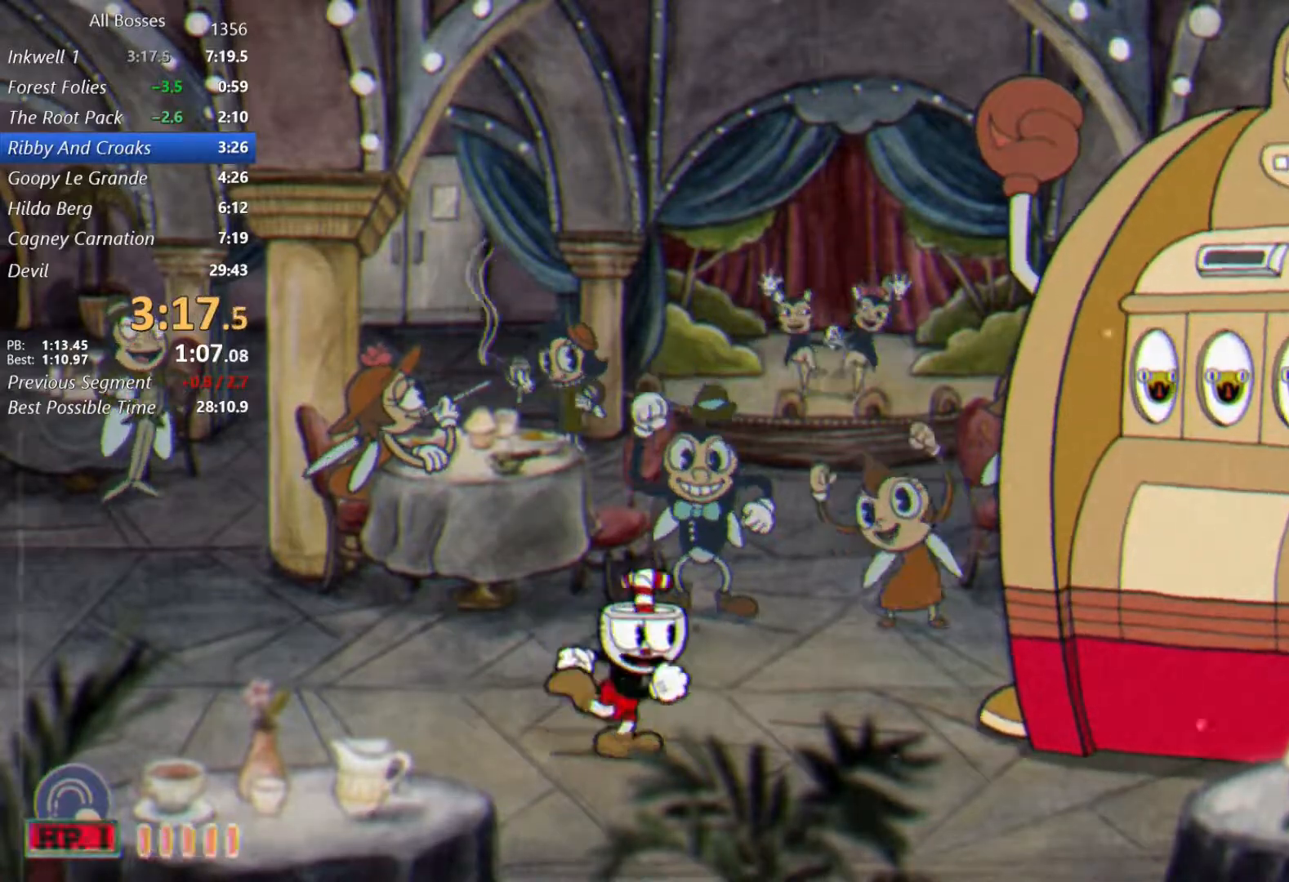
{"buttons": [], "left_stick": "center", "events": [[67, "B", "down"], [167, "B", "up"], [333, "left_stick", "center"]]}
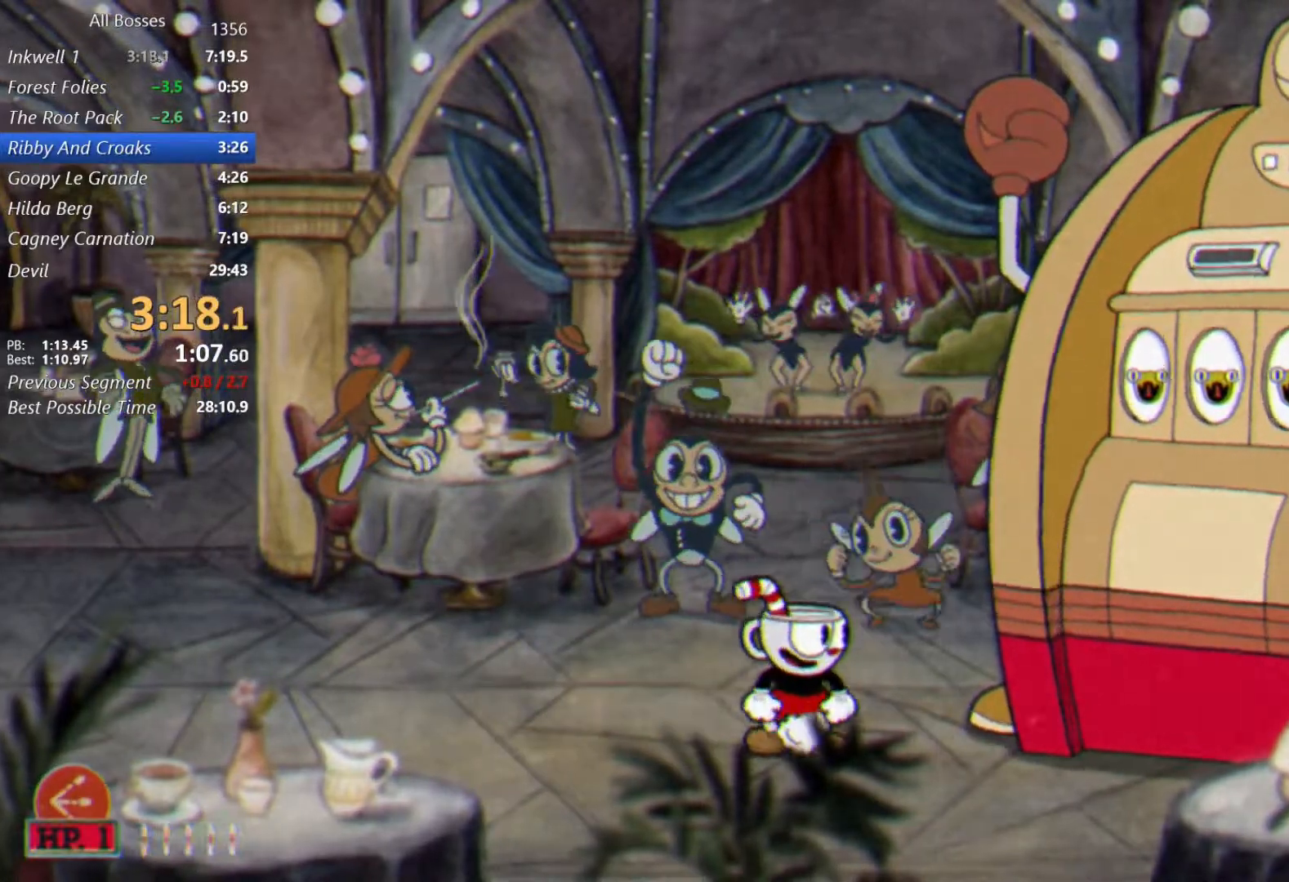
{"buttons": [], "left_stick": "center", "events": [[100, "B", "down"], [200, "B", "up"]]}
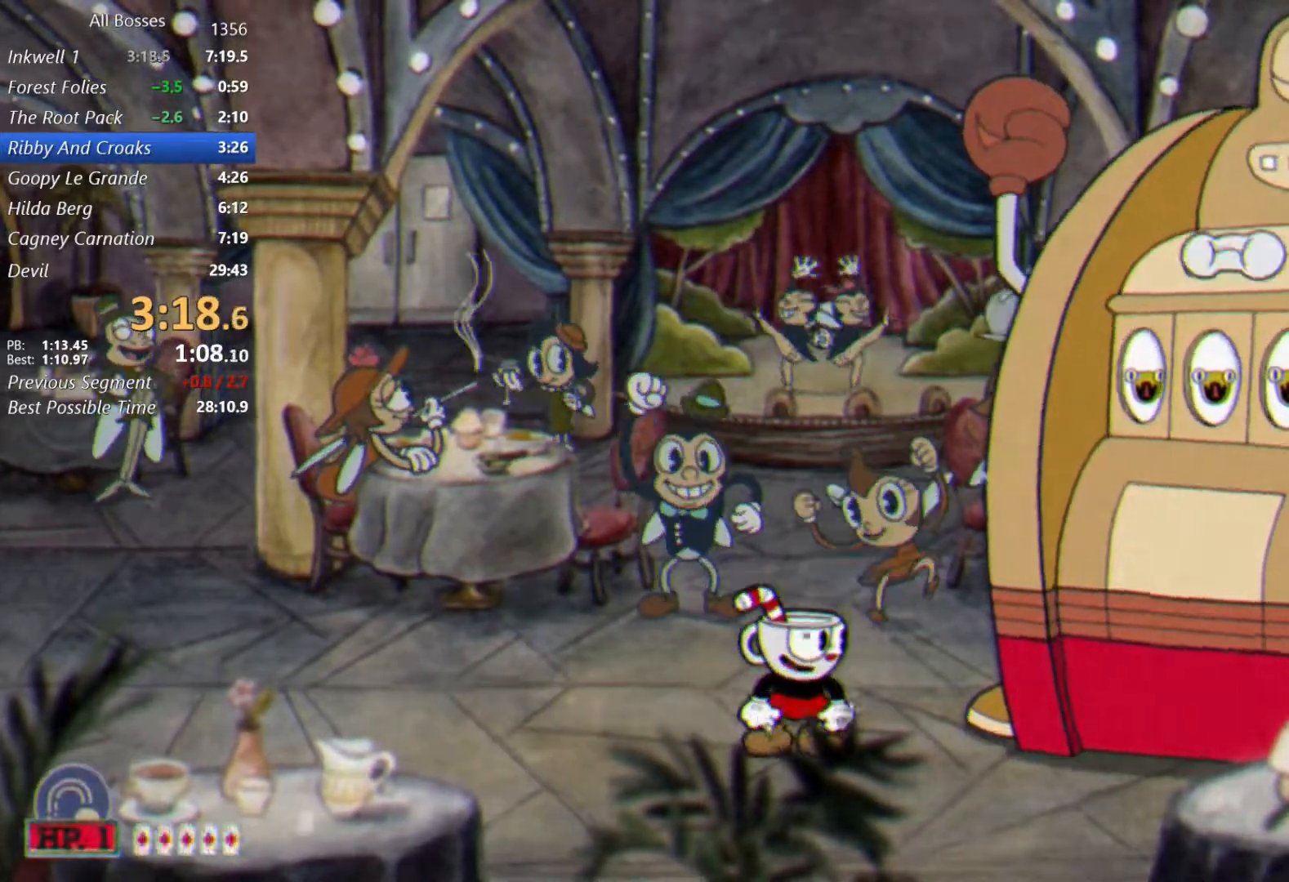
{"buttons": ["A"], "left_stick": "left", "events": [[200, "B", "down"], [300, "B", "up"], [433, "left_stick", "left"], [467, "A", "down"]]}
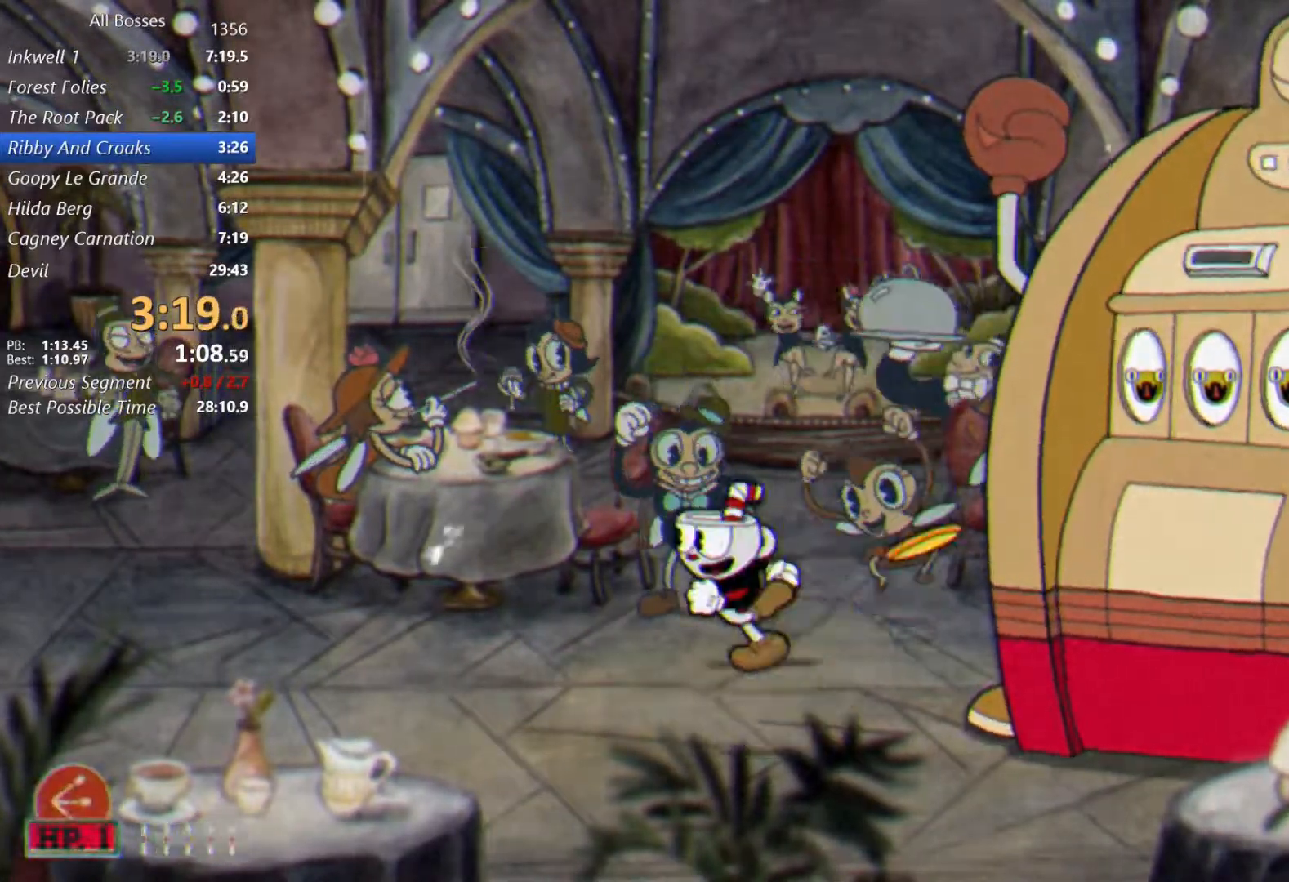
{"buttons": [], "left_stick": "center", "events": [[50, "B", "down"], [100, "A", "up"], [167, "left_stick", "right"], [200, "B", "up"], [333, "left_stick", "center"]]}
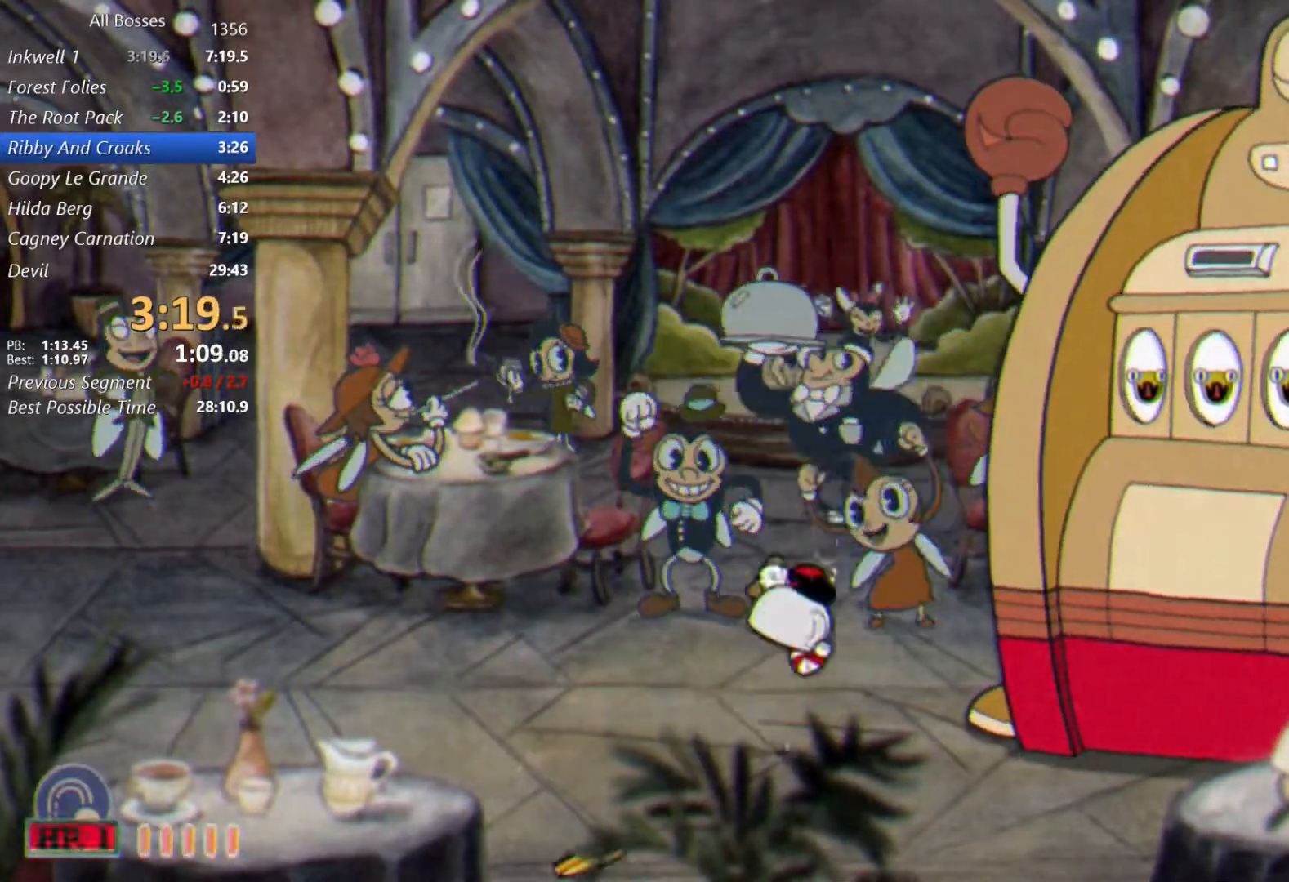
{"buttons": [], "left_stick": "left", "events": [[433, "left_stick", "left"]]}
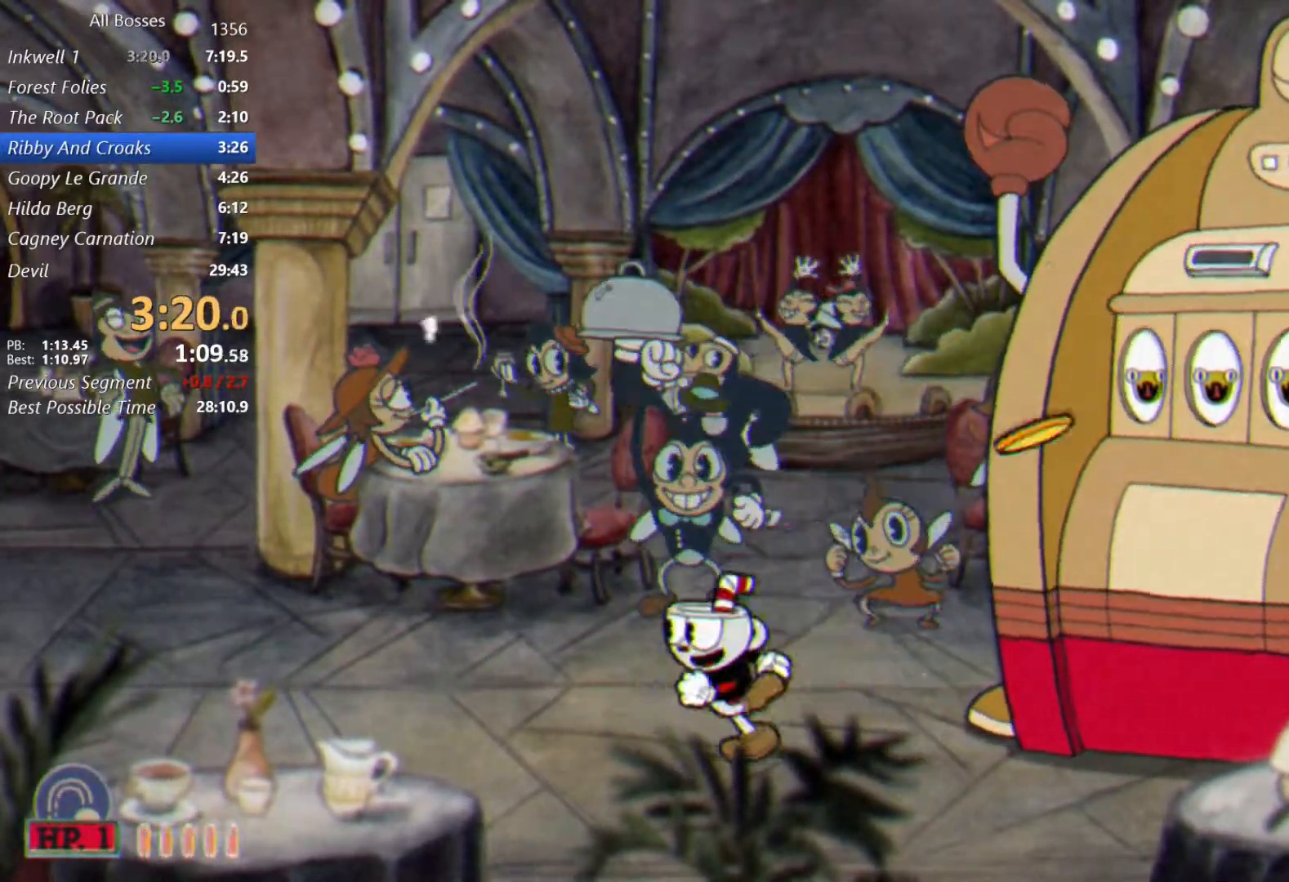
{"buttons": ["A"], "left_stick": "up-right", "events": [[167, "A", "down"], [233, "left_stick", "up-right"], [333, "A", "up"], [467, "A", "down"]]}
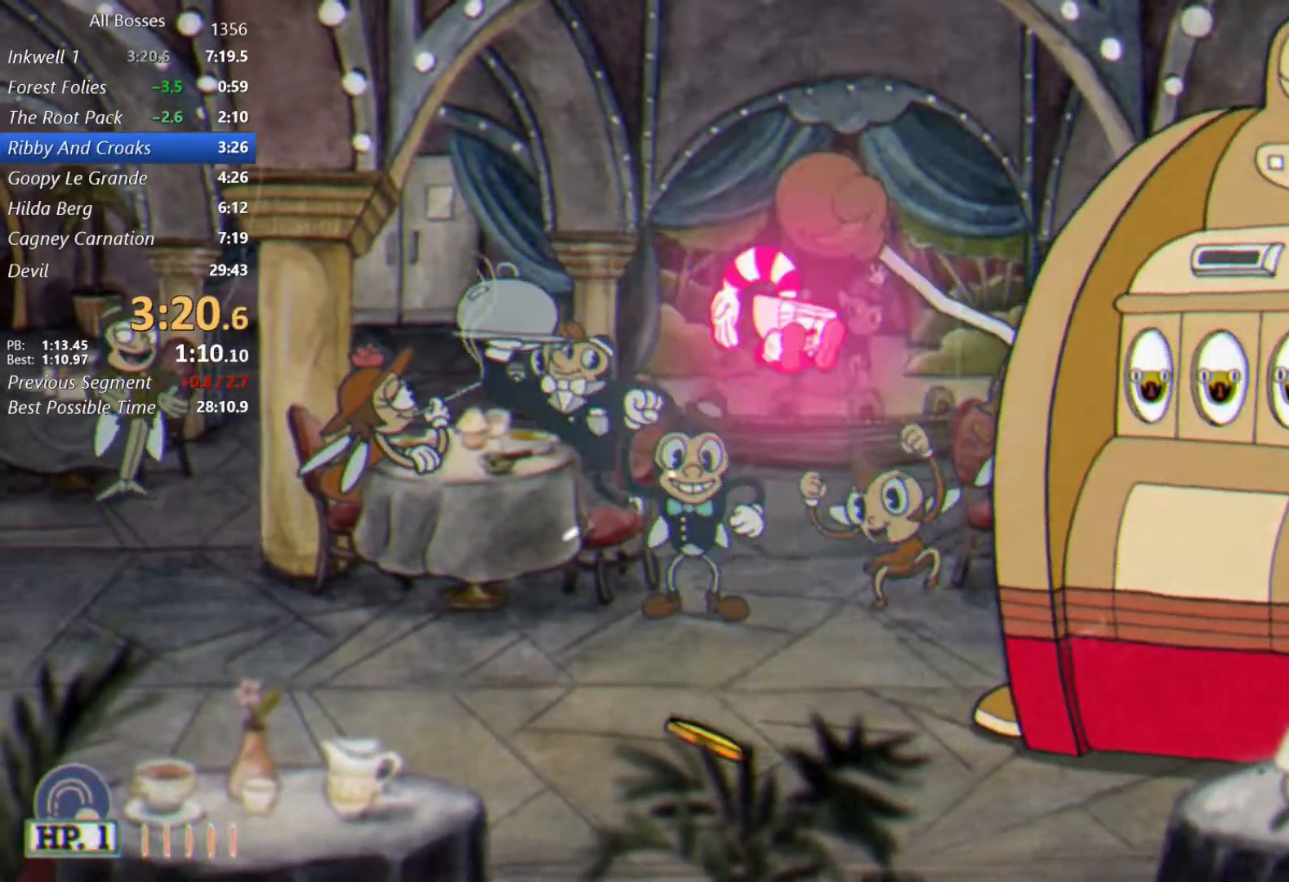
{"buttons": [], "left_stick": "left", "events": [[33, "left_stick", "left"], [100, "A", "up"]]}
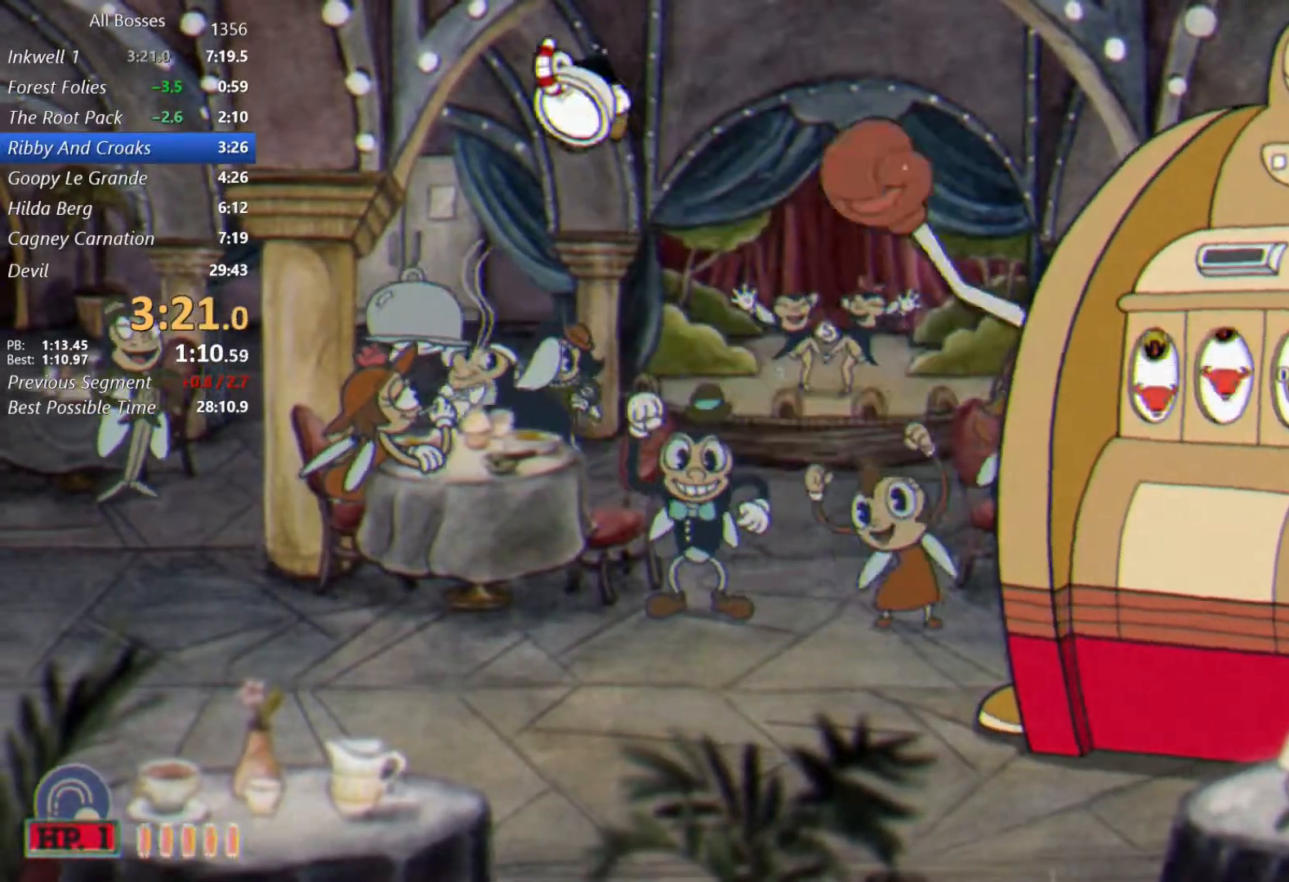
{"buttons": [], "left_stick": "center", "events": [[133, "left_stick", "right"], [183, "left_stick", "center"]]}
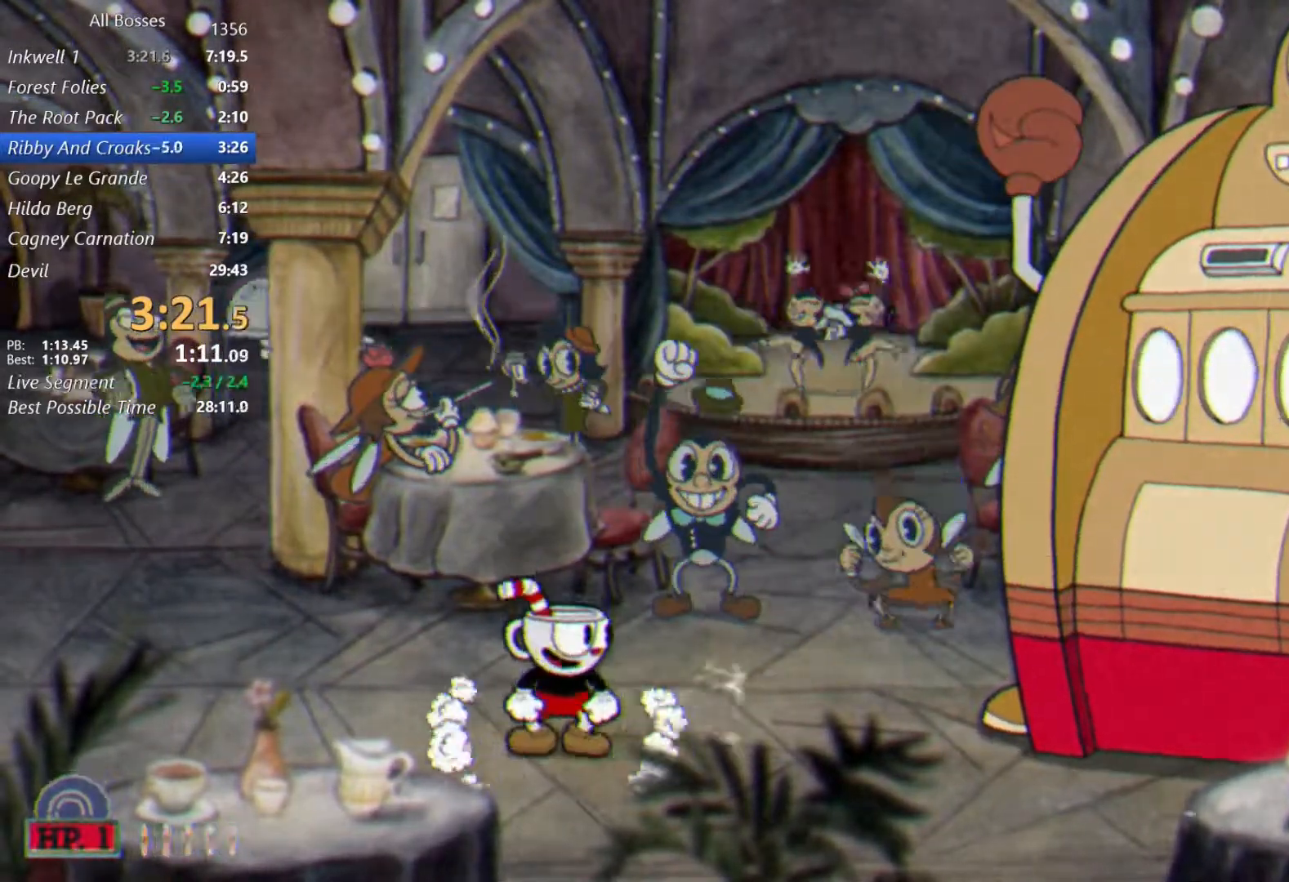
{"buttons": [], "left_stick": "center", "events": []}
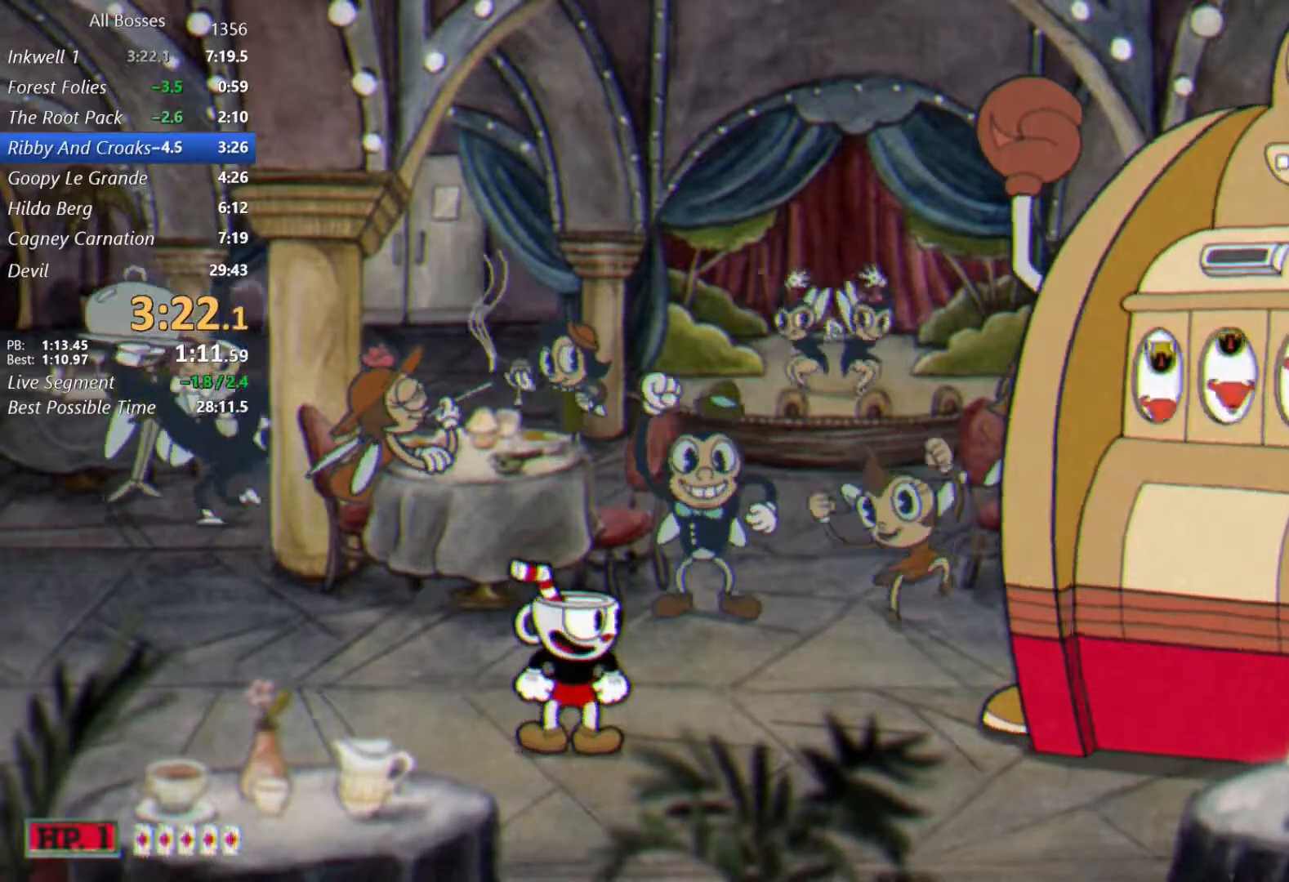
{"buttons": [], "left_stick": "center", "events": []}
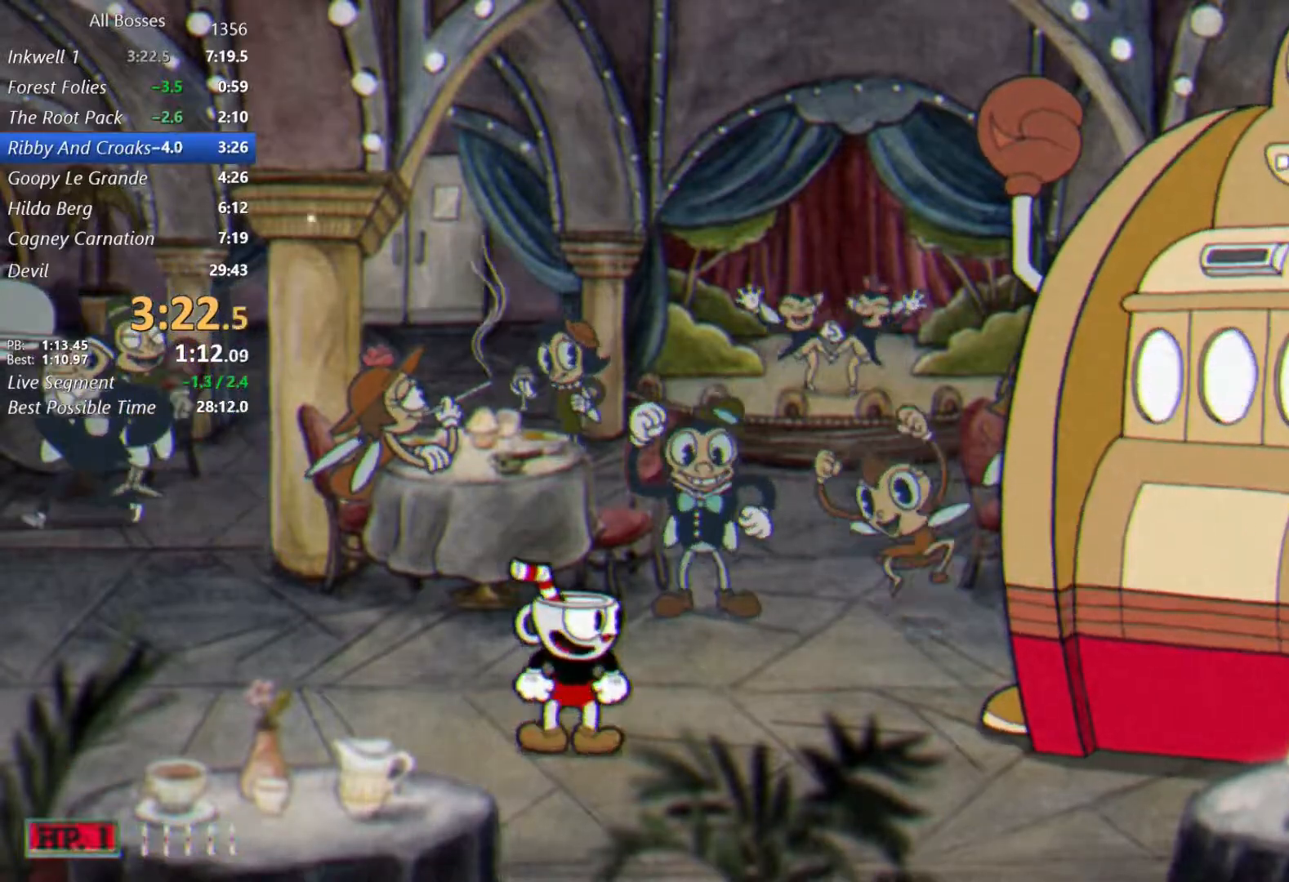
{"buttons": [], "left_stick": "center", "events": []}
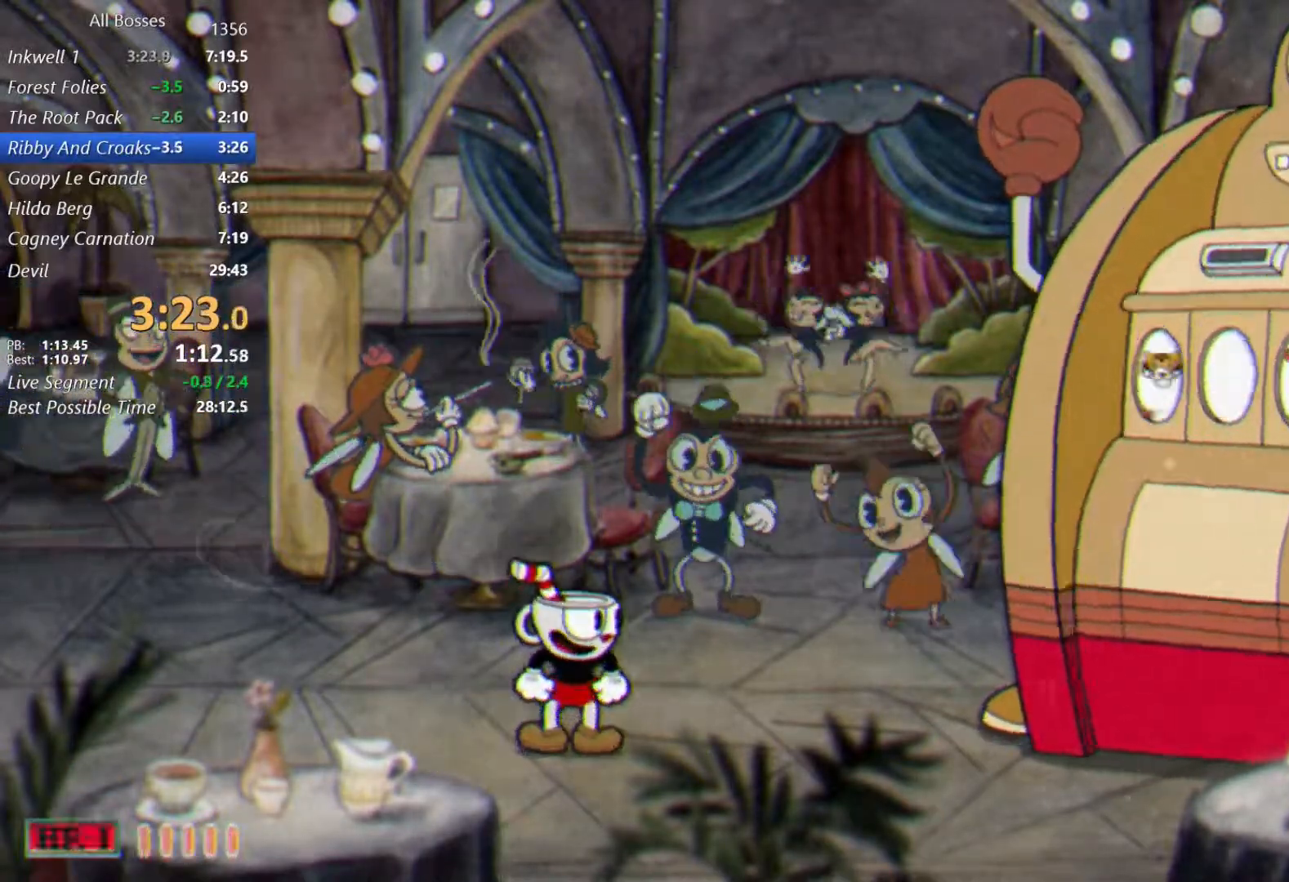
{"buttons": [], "left_stick": "center", "events": []}
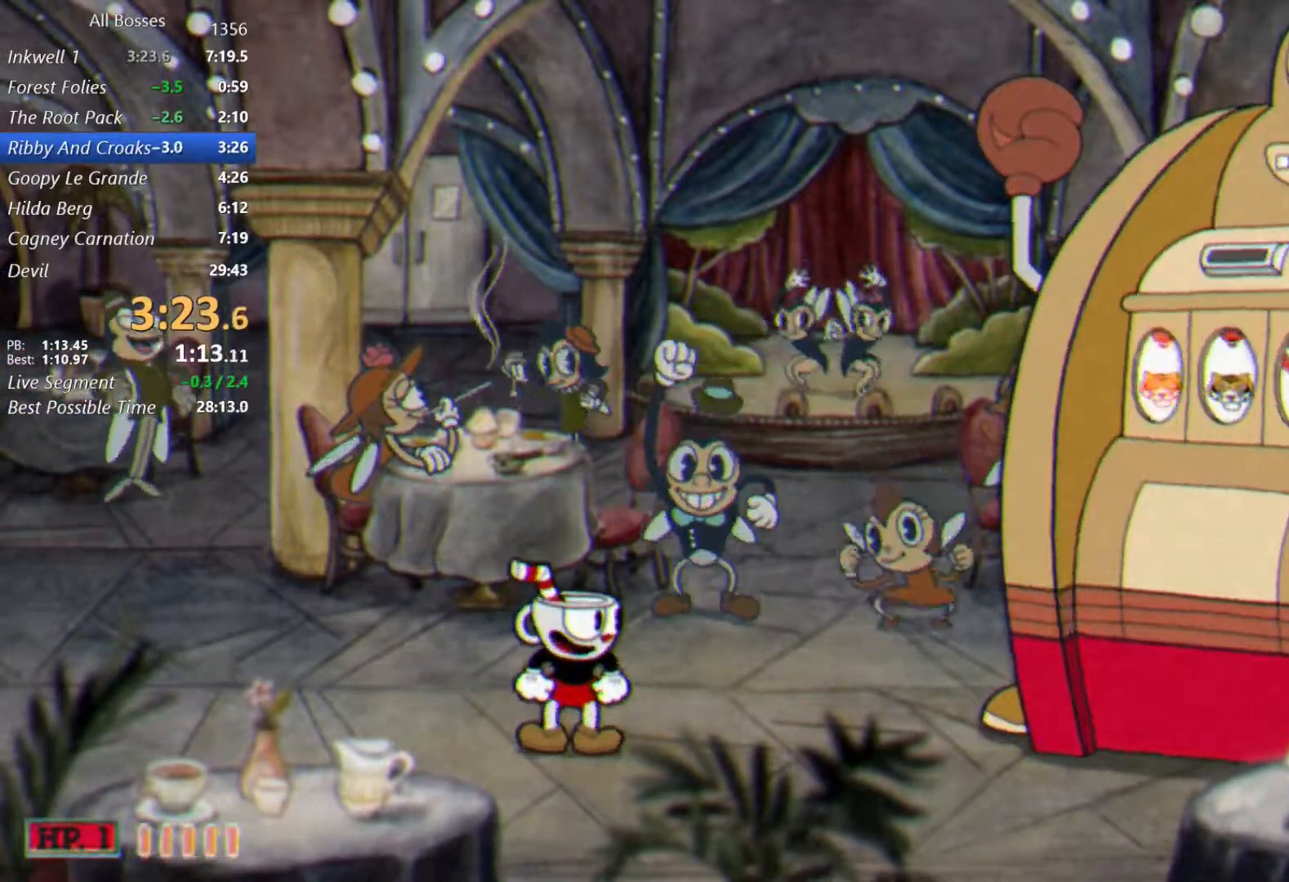
{"buttons": [], "left_stick": "center", "events": []}
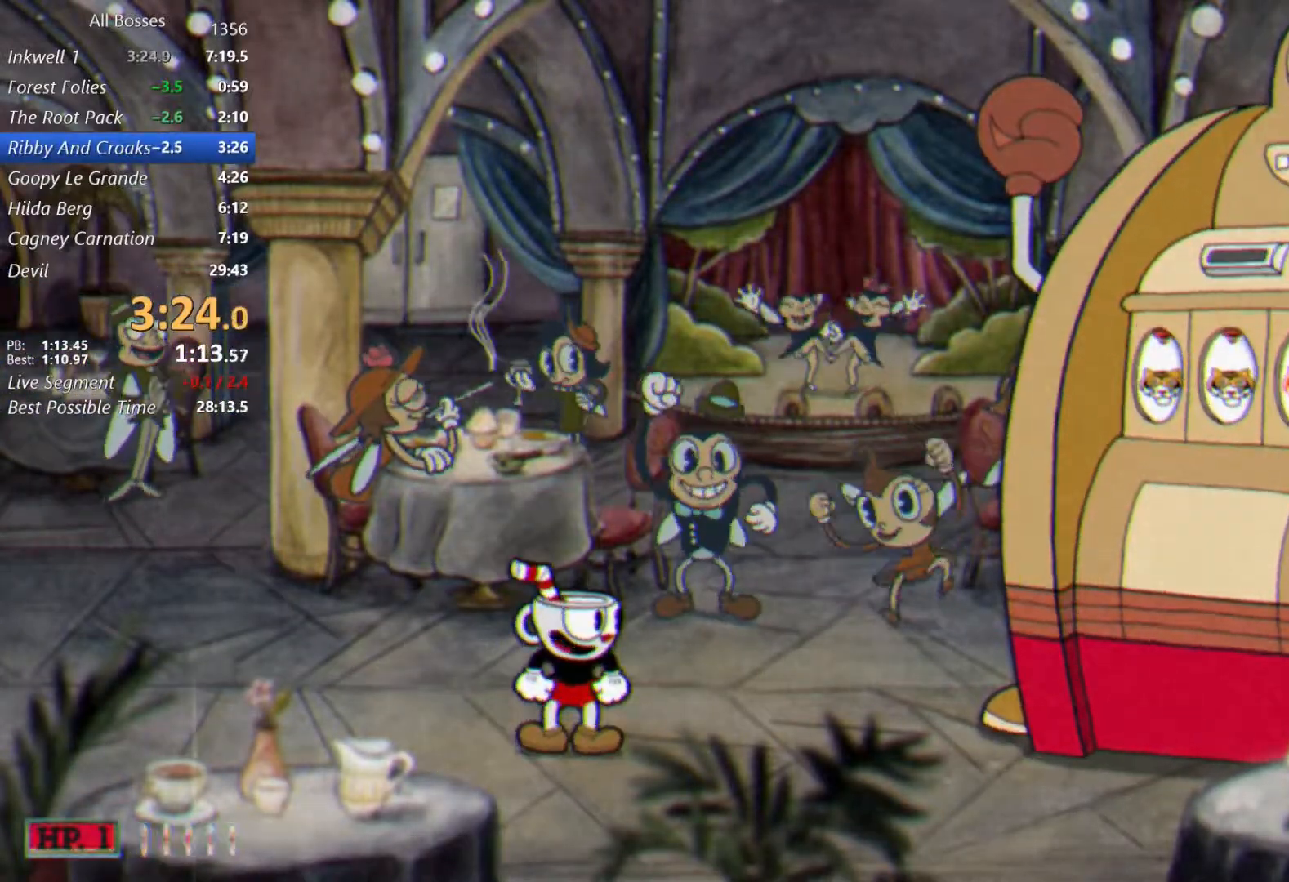
{"buttons": ["L2"], "left_stick": "center", "events": [[367, "L2", "down"], [433, "B", "down"], [500, "B", "up"]]}
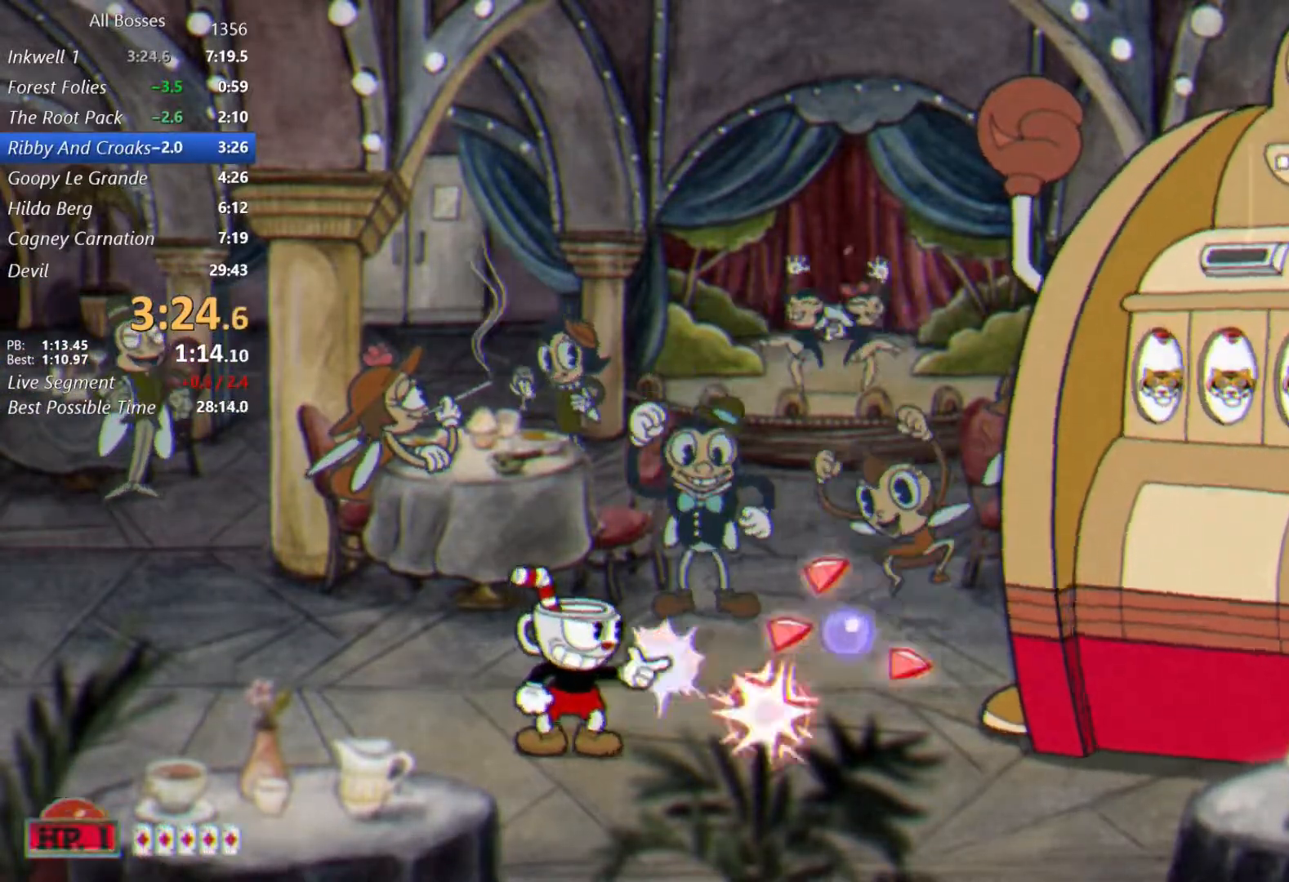
{"buttons": ["L2"], "left_stick": "right", "events": [[33, "L1", "down"], [100, "B", "down"], [200, "L1", "up"], [267, "B", "up"], [467, "left_stick", "right"]]}
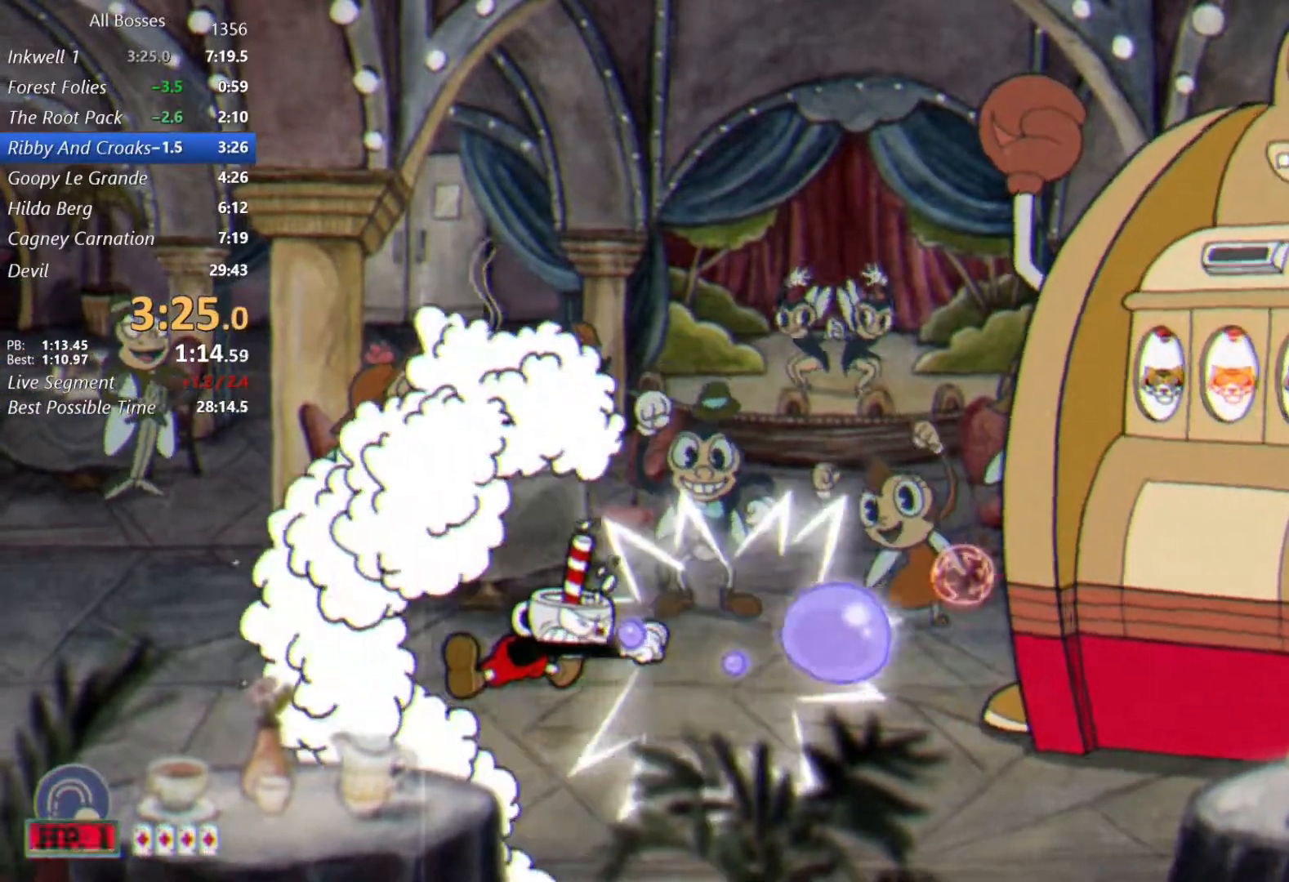
{"buttons": ["A", "B", "L2"], "left_stick": "right", "events": [[267, "A", "down"], [500, "B", "down"]]}
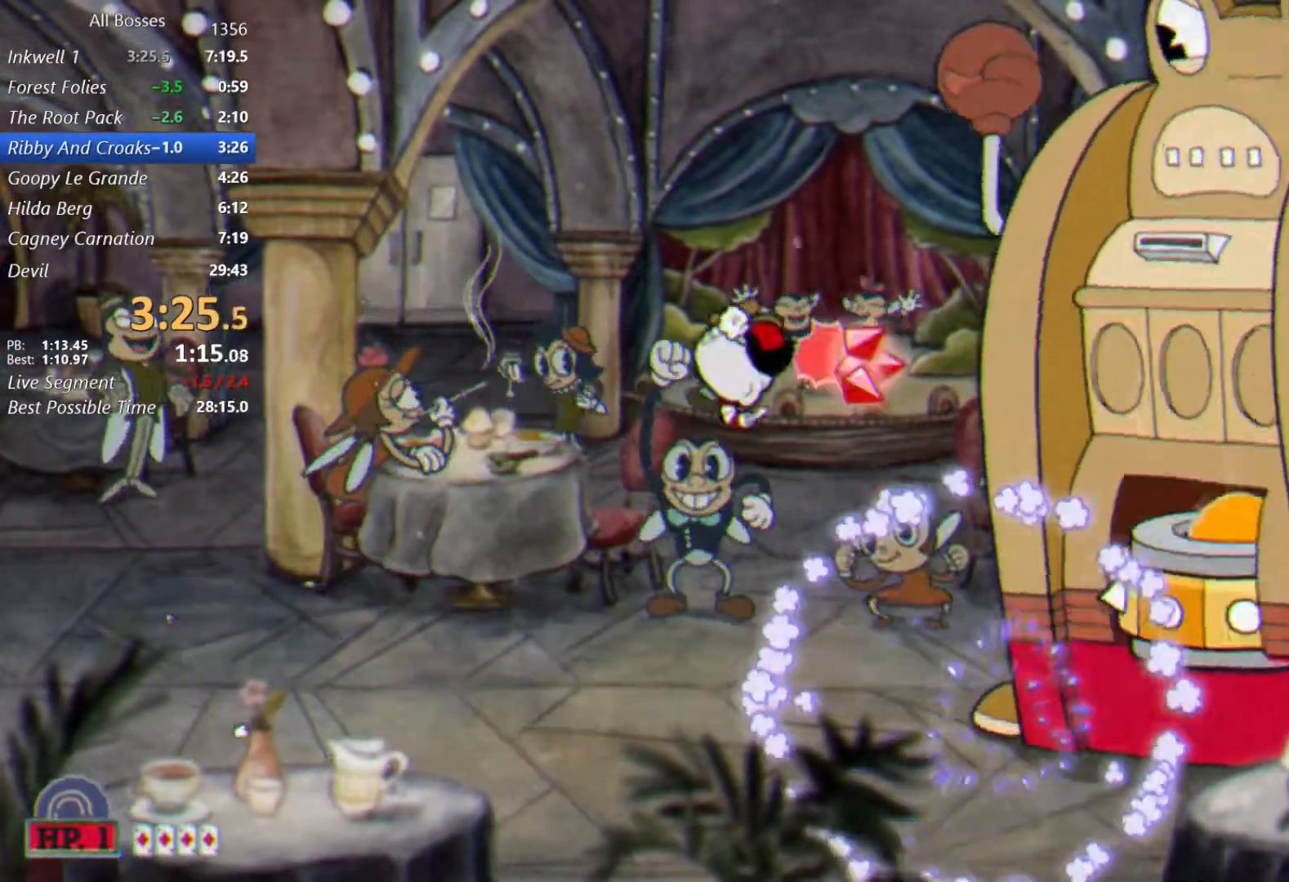
{"buttons": ["L2"], "left_stick": "center", "events": [[33, "A", "up"], [133, "B", "up"], [433, "left_stick", "center"]]}
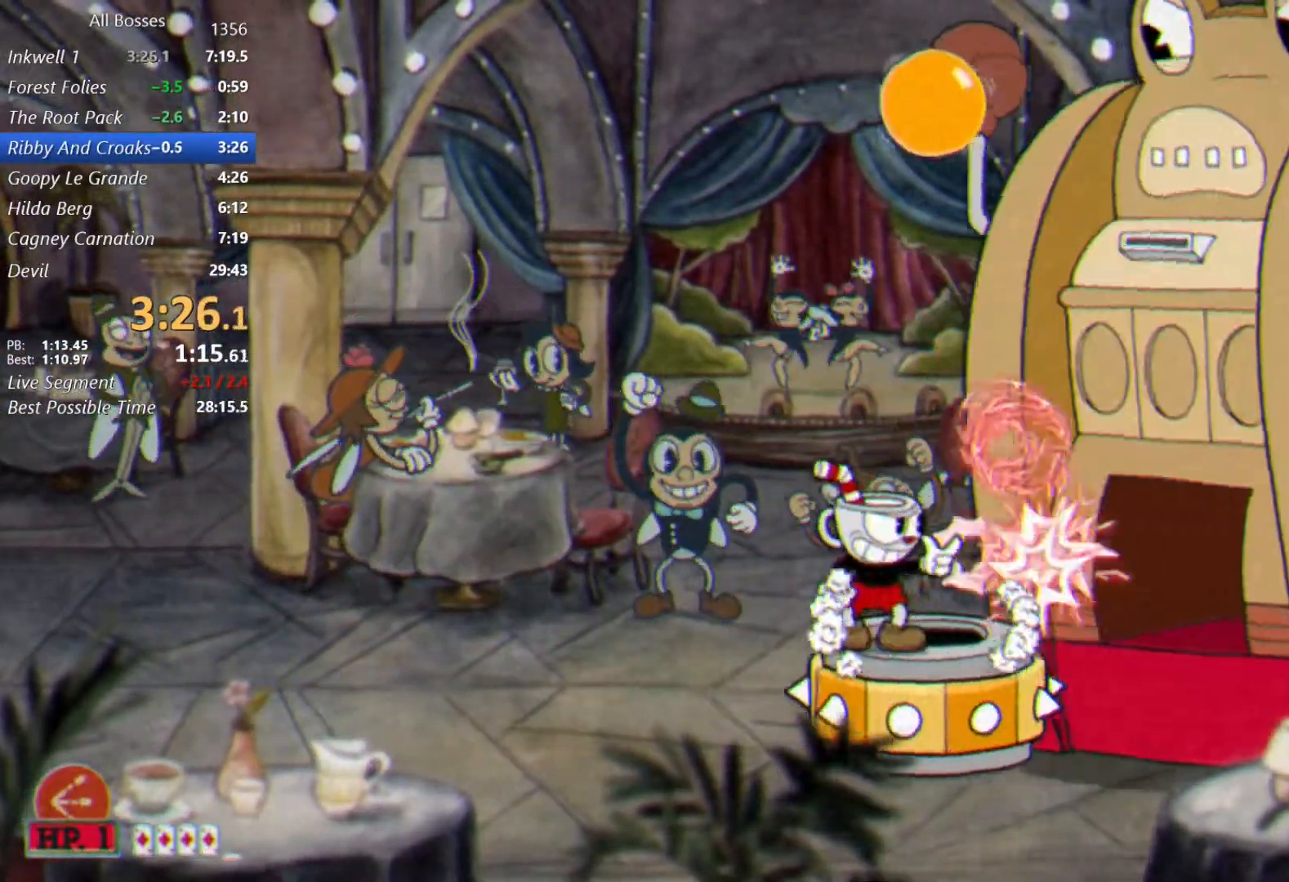
{"buttons": ["L1", "L2"], "left_stick": "down", "events": [[33, "left_stick", "right"], [133, "A", "down"], [167, "left_stick", "center"], [333, "A", "up"], [367, "left_stick", "down"], [400, "L1", "down"]]}
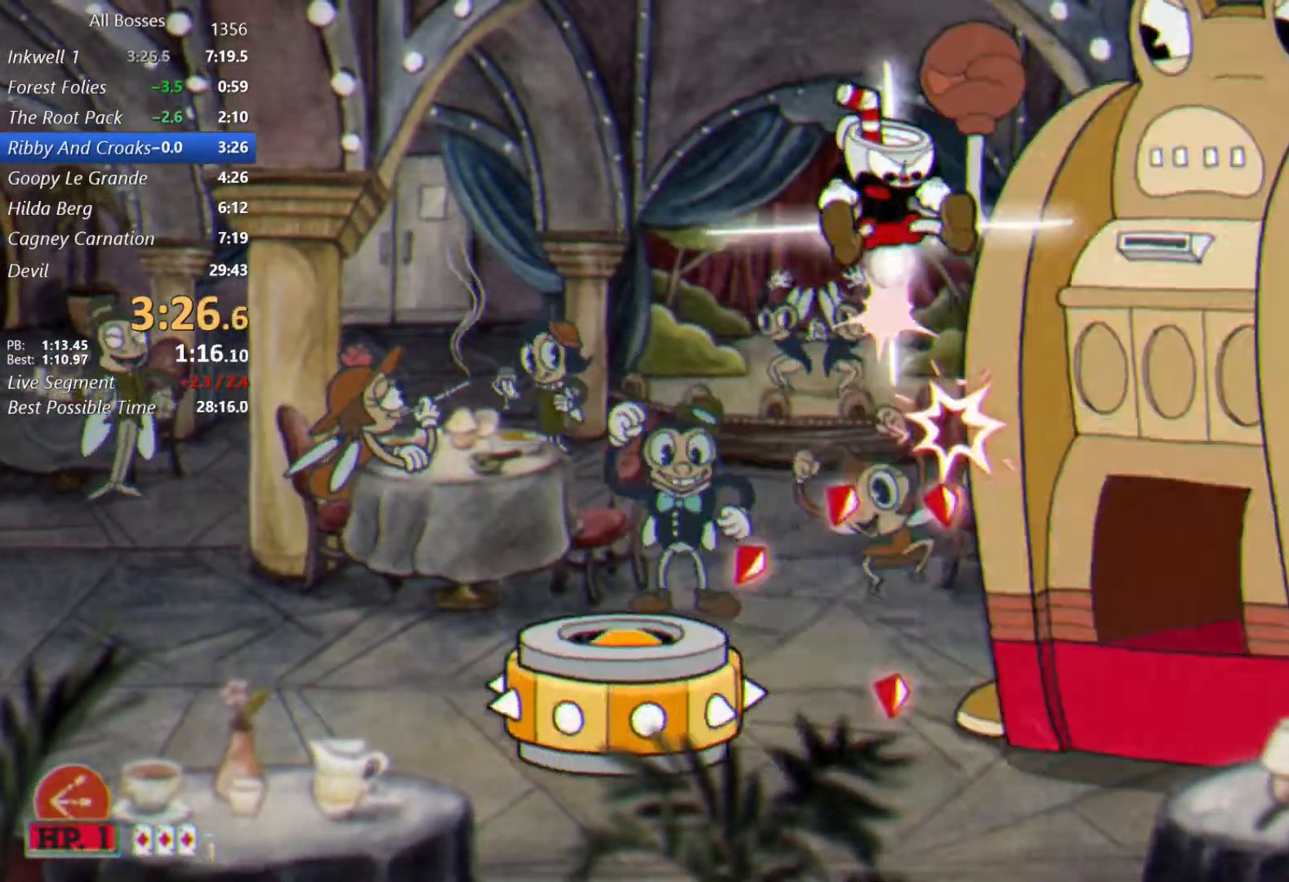
{"buttons": ["L2"], "left_stick": "center", "events": [[50, "B", "down"], [50, "L1", "up"], [100, "left_stick", "center"], [233, "B", "up"]]}
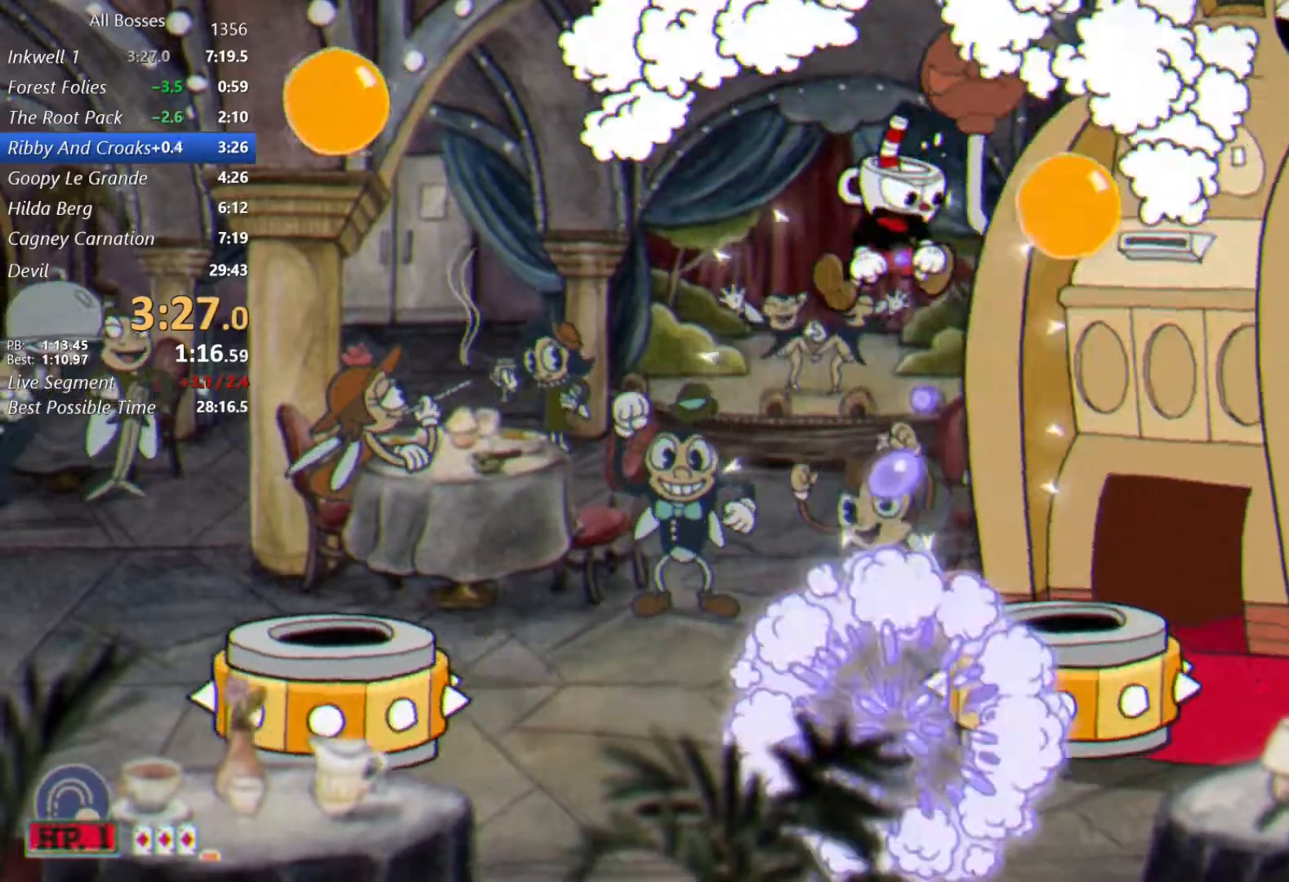
{"buttons": ["A", "L2"], "left_stick": "center", "events": [[183, "B", "down"], [200, "left_stick", "right"], [283, "B", "up"], [300, "left_stick", "center"], [367, "A", "down"]]}
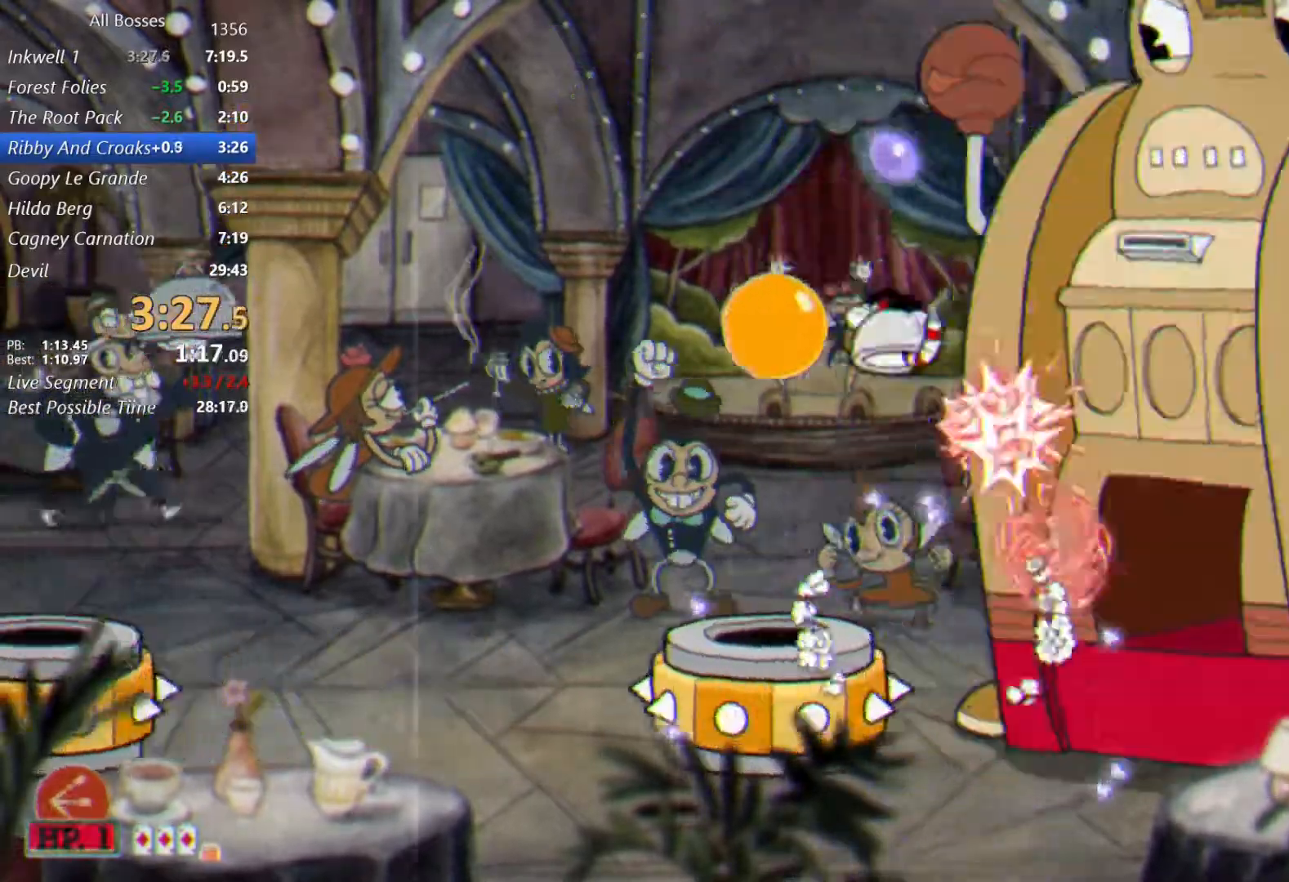
{"buttons": ["L2"], "left_stick": "center", "events": [[33, "A", "up"], [67, "left_stick", "down"], [117, "L1", "down"], [183, "B", "down"], [233, "L1", "up"], [317, "left_stick", "center"], [400, "B", "up"]]}